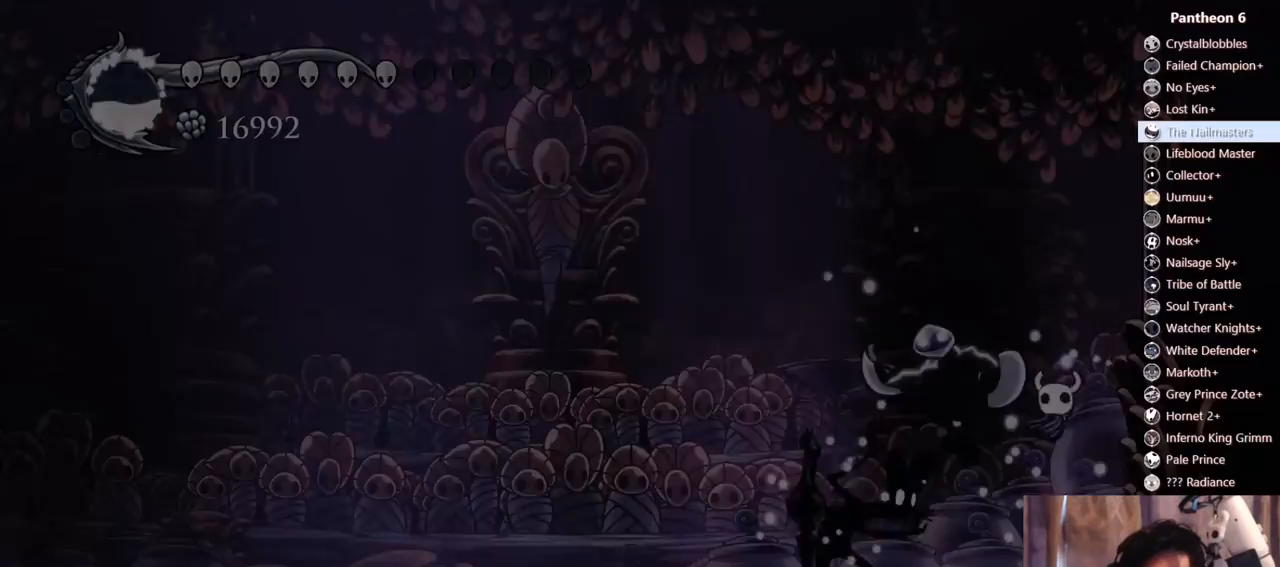
Gameplay with a controller (Xbox layout); each line is a JSON object with the inputs held at the frame after it (dt_ms = milliseconds from this image to that frame). "events" lists button and stick changes between this image and that frame as [ms after this image, input, new state], when the widget could be followed in between. Not read: L3 R3 SHARE.
{"dt_ms": 500, "buttons": ["DPAD_RIGHT"], "left_stick": "center", "right_stick": "center", "events": [[200, "DPAD_RIGHT", "down"], [300, "DPAD_RIGHT", "up"], [500, "DPAD_RIGHT", "down"]]}
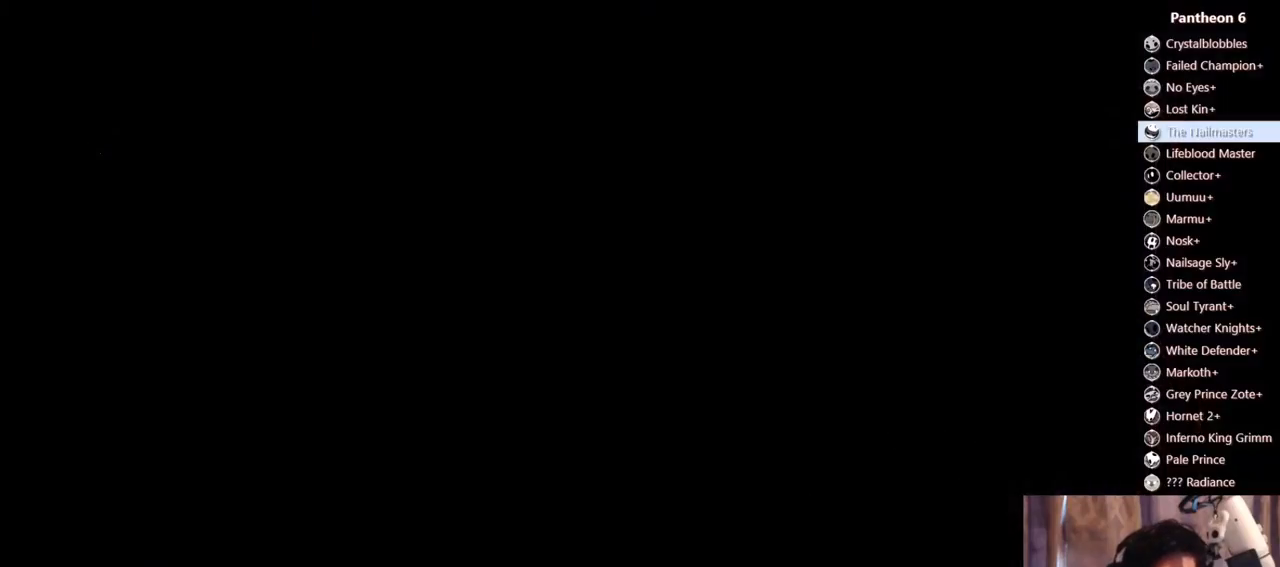
{"dt_ms": 500, "buttons": [], "left_stick": "center", "right_stick": "center", "events": [[117, "DPAD_RIGHT", "up"], [250, "DPAD_RIGHT", "down"], [450, "DPAD_RIGHT", "up"]]}
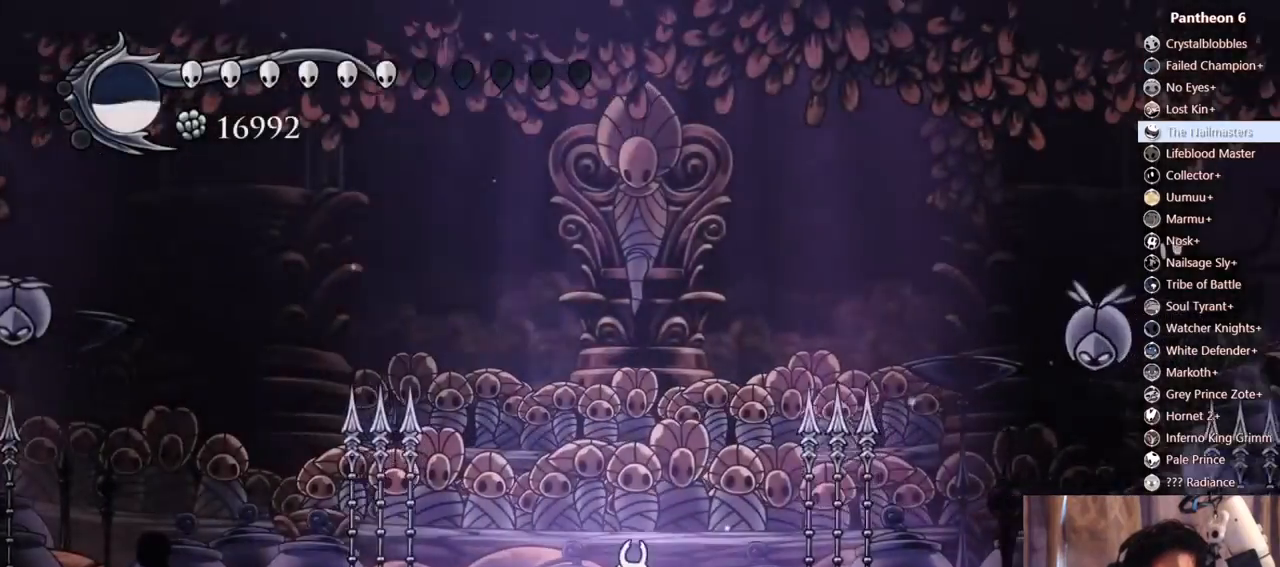
{"dt_ms": 500, "buttons": ["A", "DPAD_LEFT"], "left_stick": "center", "right_stick": "center", "events": [[67, "DPAD_RIGHT", "down"], [250, "DPAD_RIGHT", "up"], [383, "A", "down"], [467, "DPAD_LEFT", "down"]]}
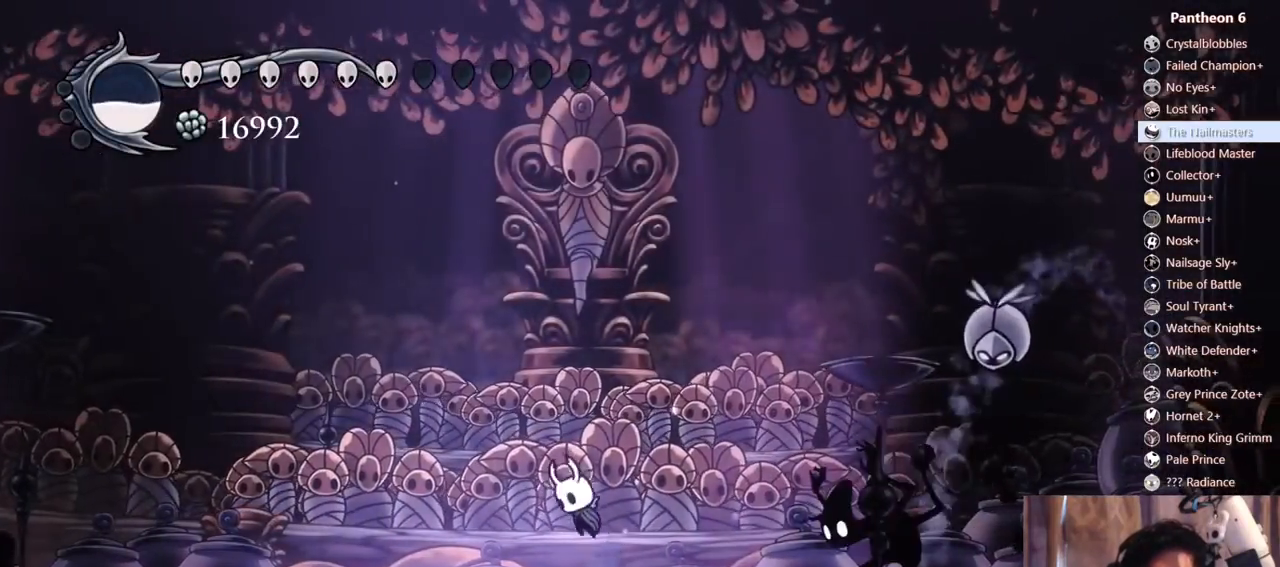
{"dt_ms": 500, "buttons": ["A"], "left_stick": "center", "right_stick": "center", "events": [[100, "DPAD_LEFT", "up"], [267, "DPAD_LEFT", "down"], [300, "A", "up"], [350, "A", "down"], [450, "DPAD_LEFT", "up"]]}
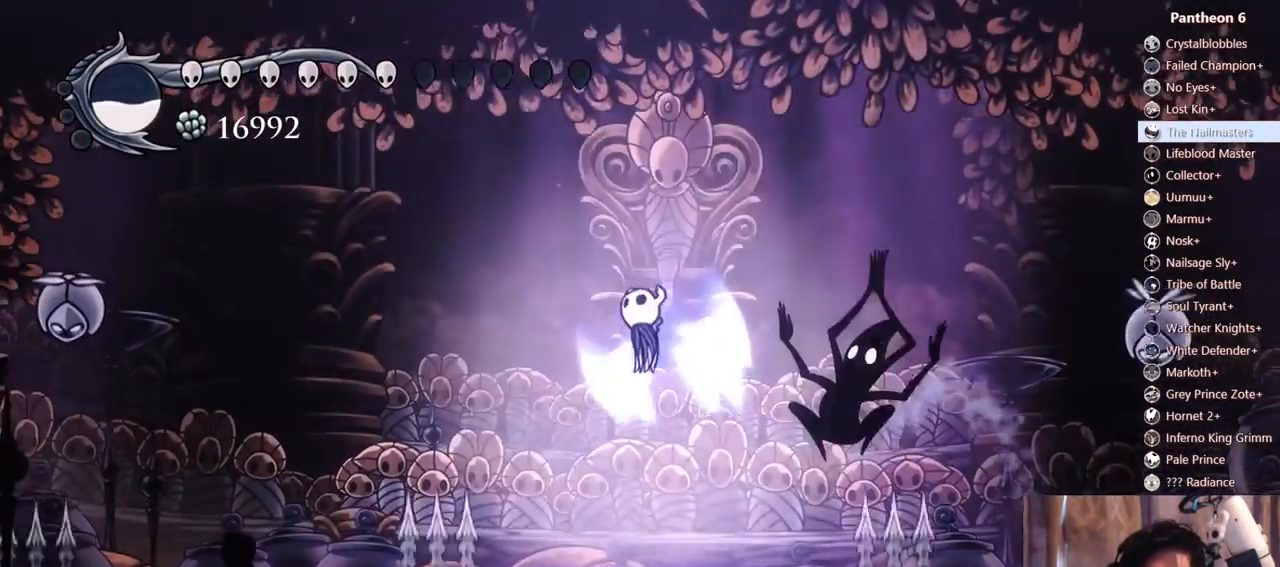
{"dt_ms": 500, "buttons": ["DPAD_RIGHT"], "left_stick": "center", "right_stick": "center", "events": [[50, "DPAD_RIGHT", "down"], [250, "R2", "down"], [433, "R2", "up"], [483, "A", "up"]]}
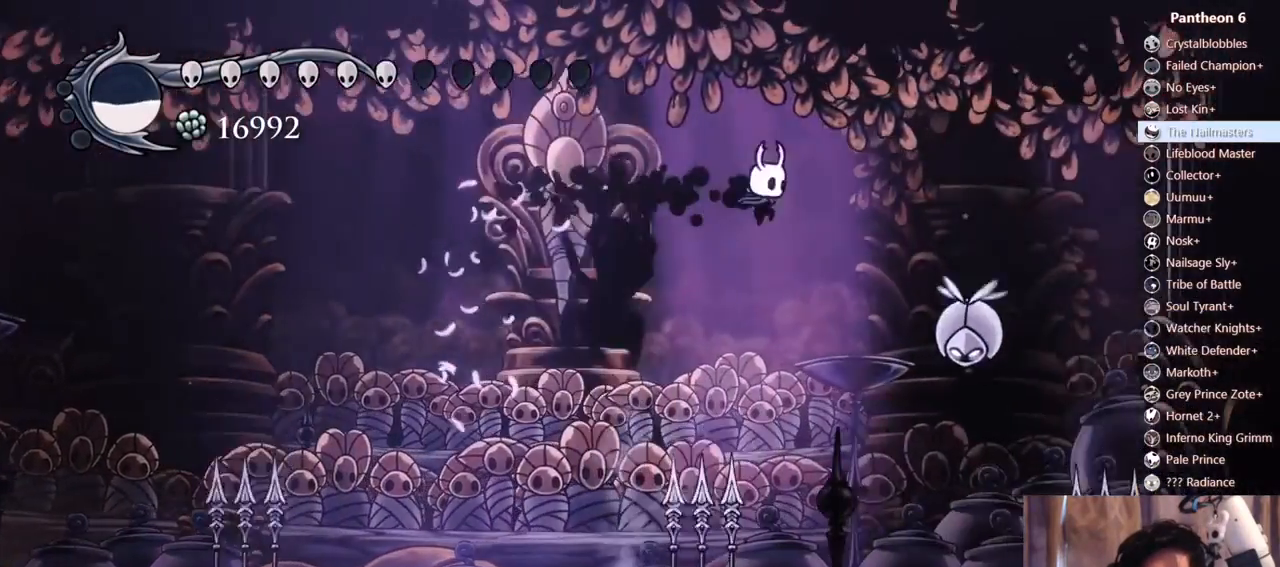
{"dt_ms": 500, "buttons": ["DPAD_RIGHT"], "left_stick": "center", "right_stick": "center", "events": [[183, "X", "down"], [217, "DPAD_RIGHT", "up"], [383, "DPAD_RIGHT", "down"], [400, "X", "up"]]}
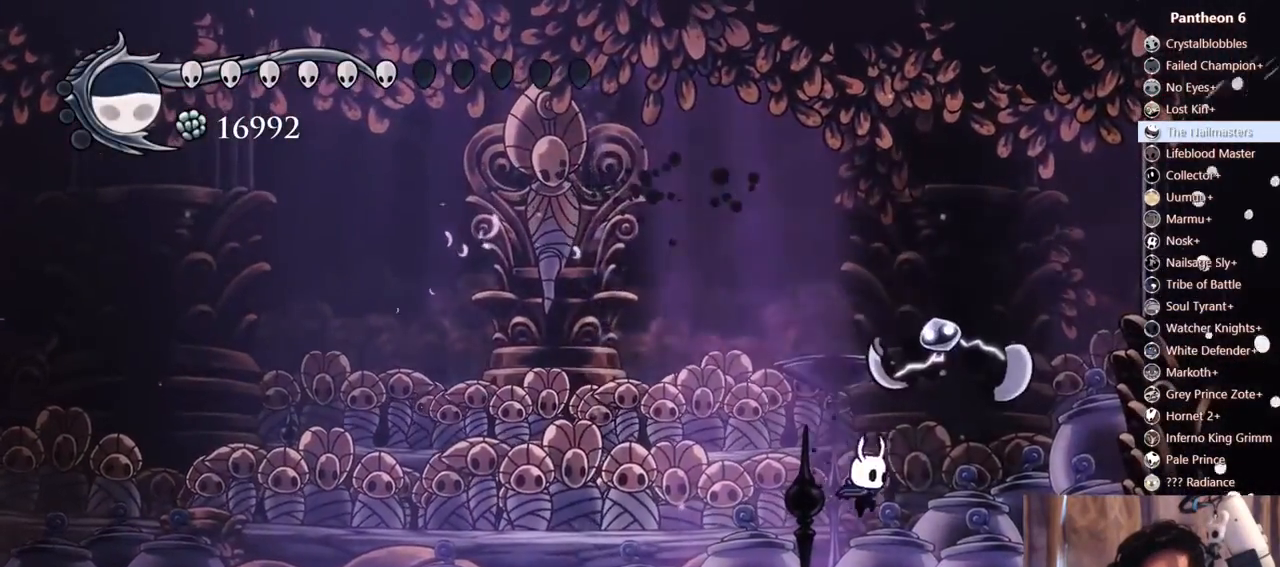
{"dt_ms": 500, "buttons": ["B"], "left_stick": "center", "right_stick": "center", "events": [[183, "DPAD_RIGHT", "up"], [300, "DPAD_LEFT", "down"], [317, "B", "down"], [400, "DPAD_LEFT", "up"]]}
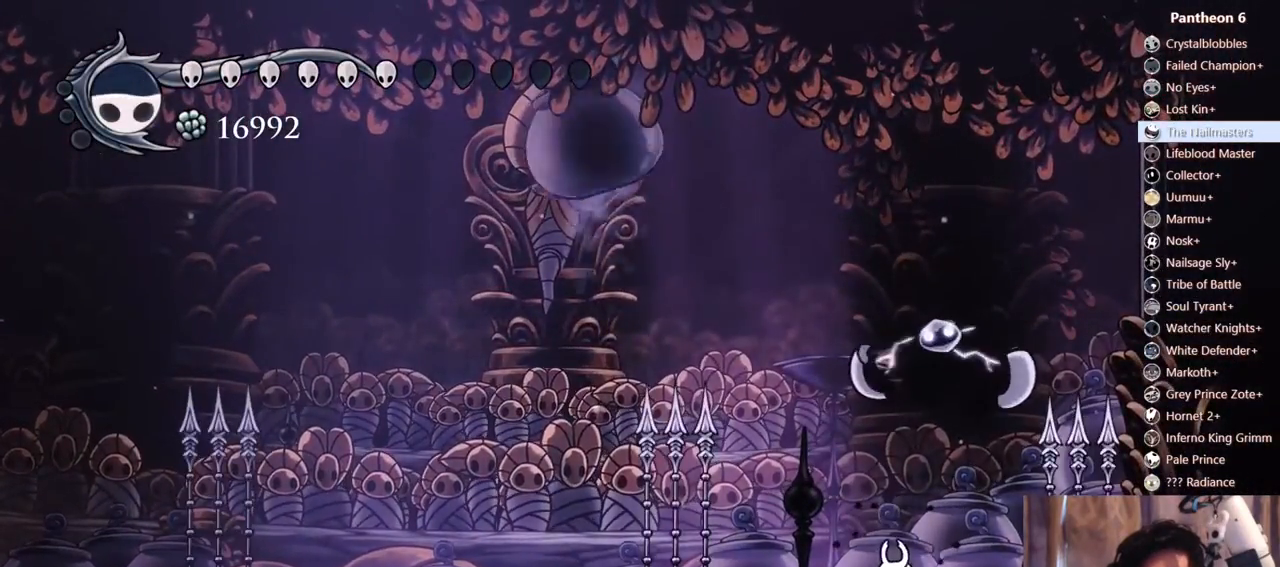
{"dt_ms": 500, "buttons": ["DPAD_LEFT"], "left_stick": "center", "right_stick": "center", "events": [[317, "B", "up"], [483, "DPAD_LEFT", "down"]]}
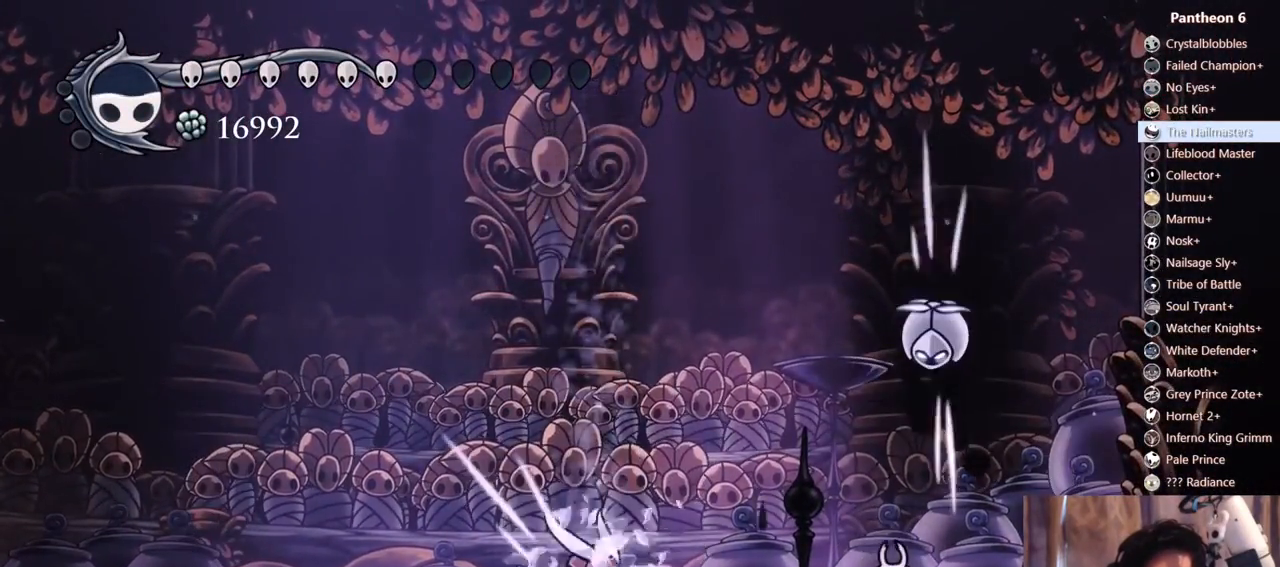
{"dt_ms": 500, "buttons": ["X"], "left_stick": "center", "right_stick": "center", "events": [[400, "X", "down"], [483, "DPAD_LEFT", "up"]]}
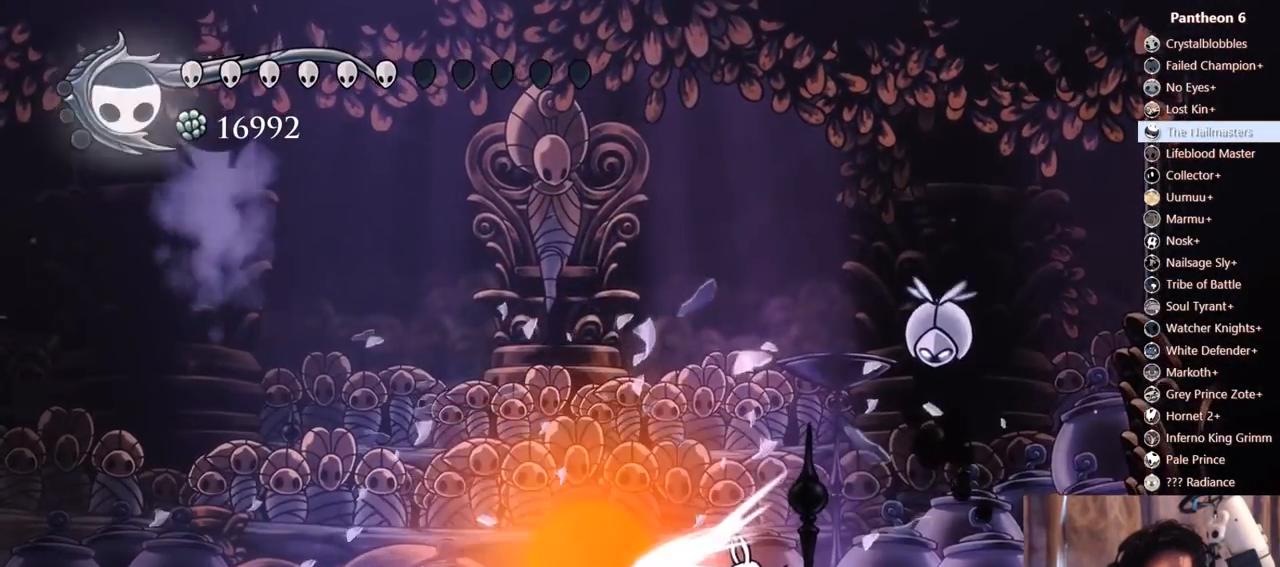
{"dt_ms": 500, "buttons": ["X", "DPAD_UP", "DPAD_RIGHT"], "left_stick": "center", "right_stick": "center", "events": [[17, "DPAD_RIGHT", "down"], [100, "X", "up"], [300, "DPAD_RIGHT", "up"], [333, "A", "down"], [333, "DPAD_UP", "down"], [350, "DPAD_RIGHT", "down"], [417, "X", "down"], [500, "A", "up"]]}
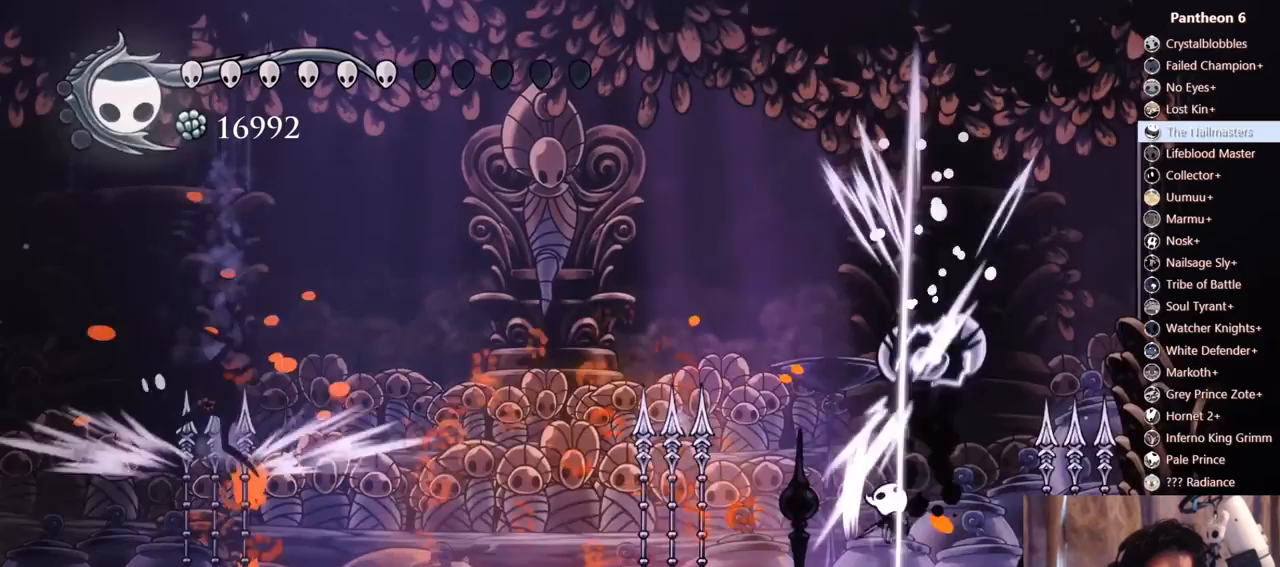
{"dt_ms": 500, "buttons": ["B", "DPAD_RIGHT"], "left_stick": "center", "right_stick": "center", "events": [[100, "X", "up"], [150, "DPAD_RIGHT", "up"], [183, "DPAD_LEFT", "down"], [183, "DPAD_UP", "up"], [300, "B", "down"], [300, "DPAD_LEFT", "up"], [467, "DPAD_RIGHT", "down"]]}
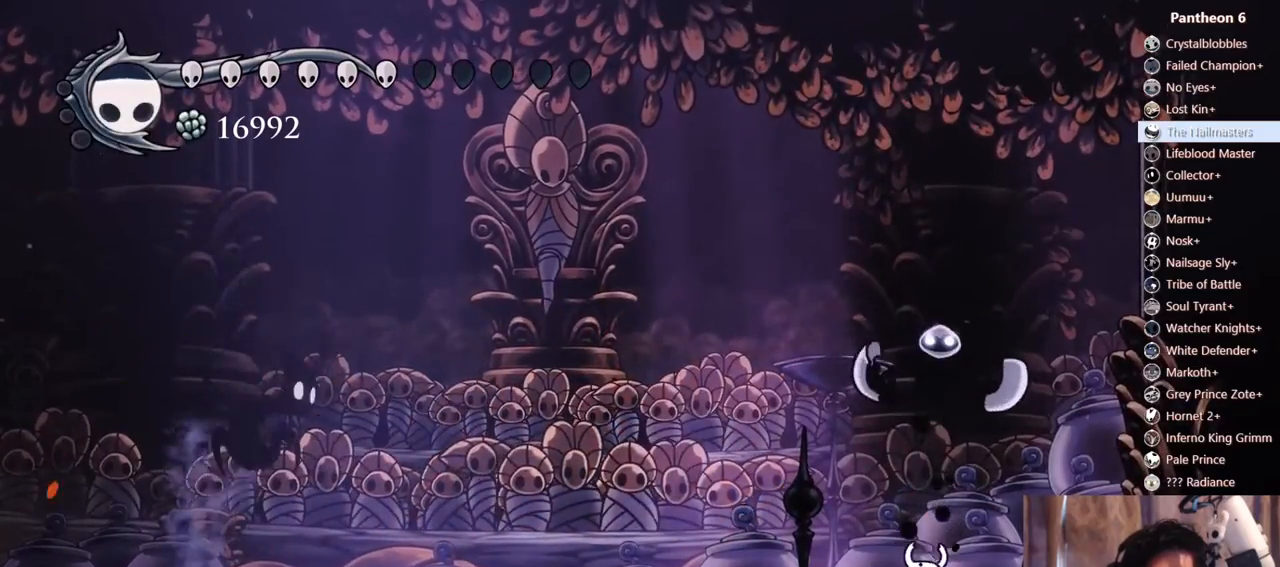
{"dt_ms": 500, "buttons": ["B"], "left_stick": "center", "right_stick": "center", "events": [[33, "DPAD_RIGHT", "up"]]}
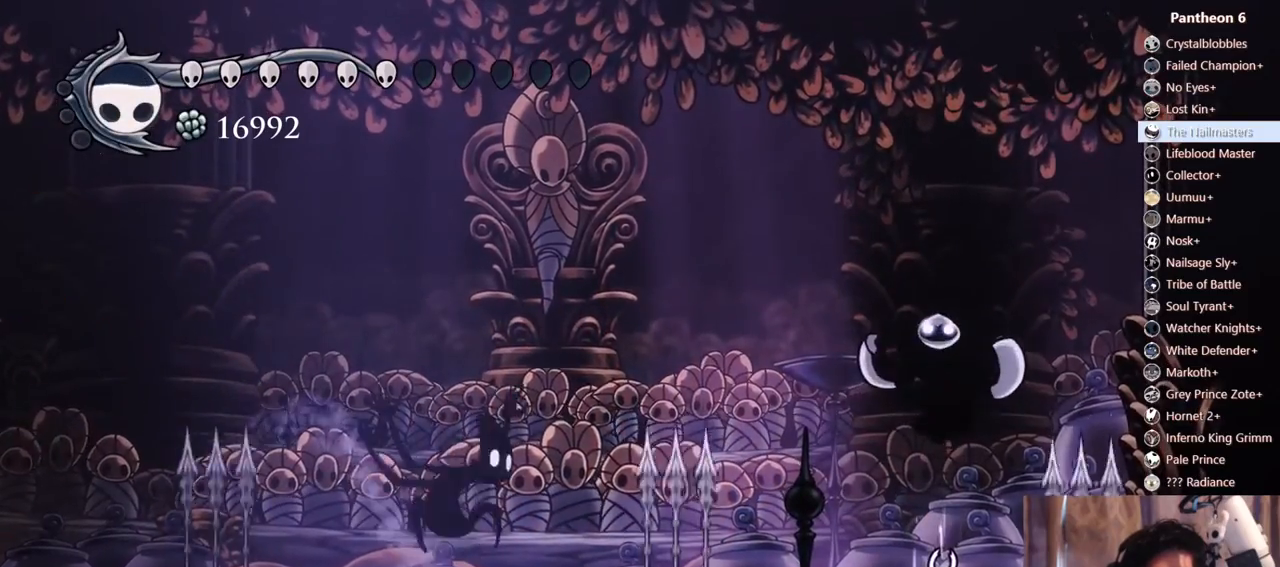
{"dt_ms": 500, "buttons": ["B"], "left_stick": "center", "right_stick": "center", "events": []}
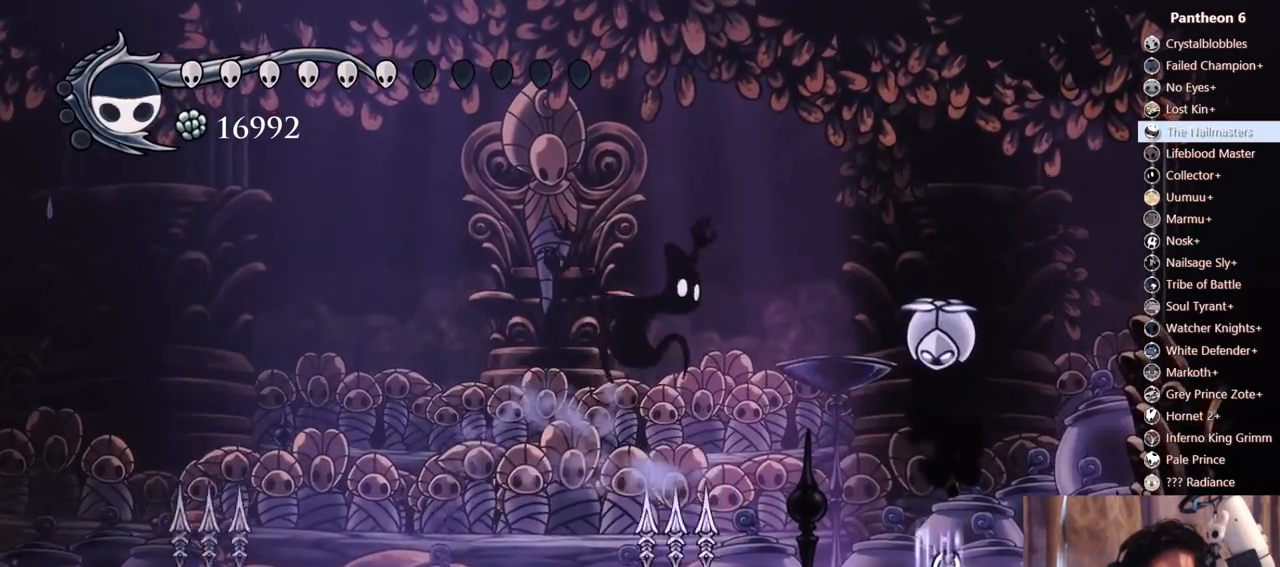
{"dt_ms": 1000, "buttons": ["DPAD_LEFT"], "left_stick": "center", "right_stick": "center"}
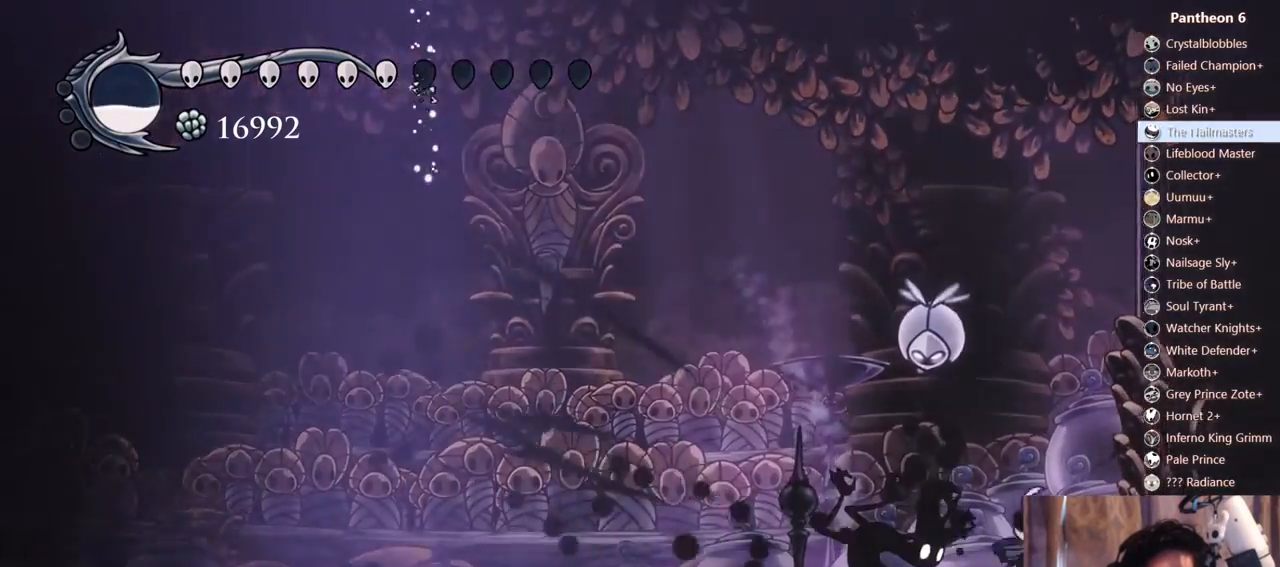
{"dt_ms": 500, "buttons": [], "left_stick": "center", "right_stick": "center", "events": [[167, "X", "down"], [400, "X", "up"], [500, "DPAD_LEFT", "up"]]}
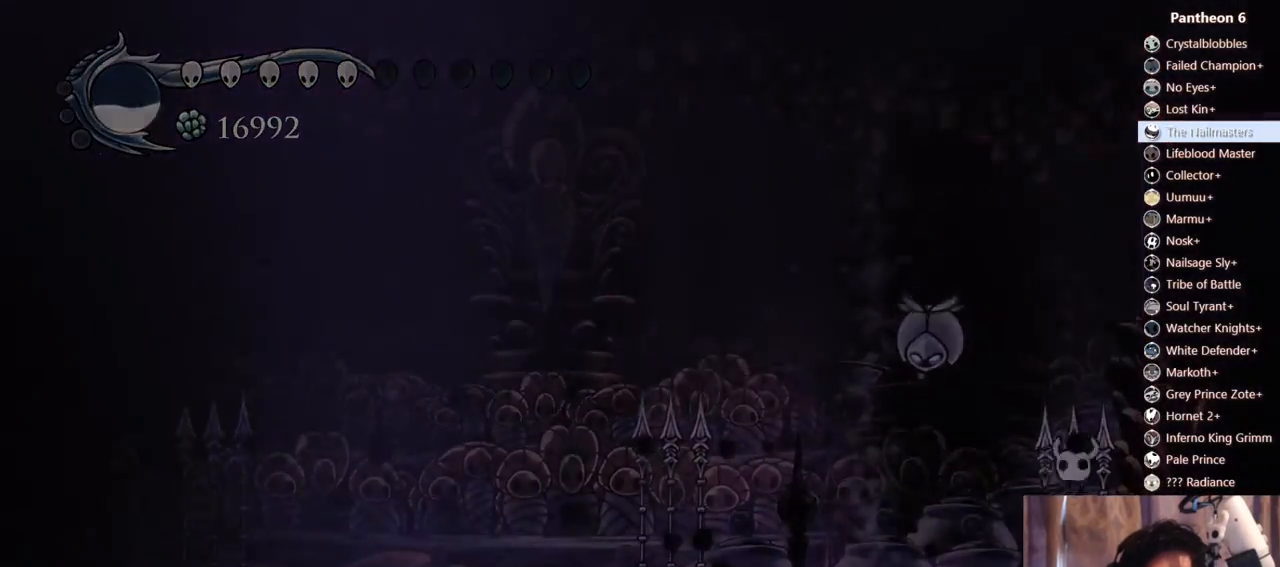
{"dt_ms": 500, "buttons": [], "left_stick": "center", "right_stick": "center", "events": [[283, "DPAD_RIGHT", "down"], [417, "DPAD_RIGHT", "up"]]}
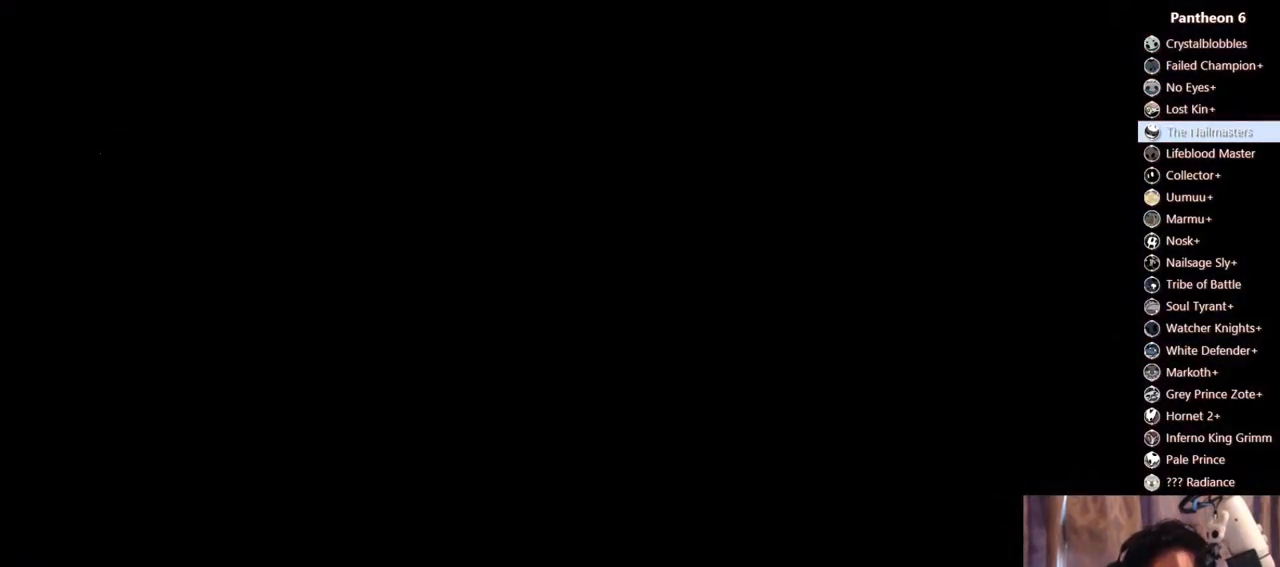
{"dt_ms": 500, "buttons": [], "left_stick": "center", "right_stick": "center", "events": [[17, "DPAD_RIGHT", "down"], [150, "DPAD_RIGHT", "up"], [217, "DPAD_RIGHT", "down"], [333, "DPAD_RIGHT", "up"]]}
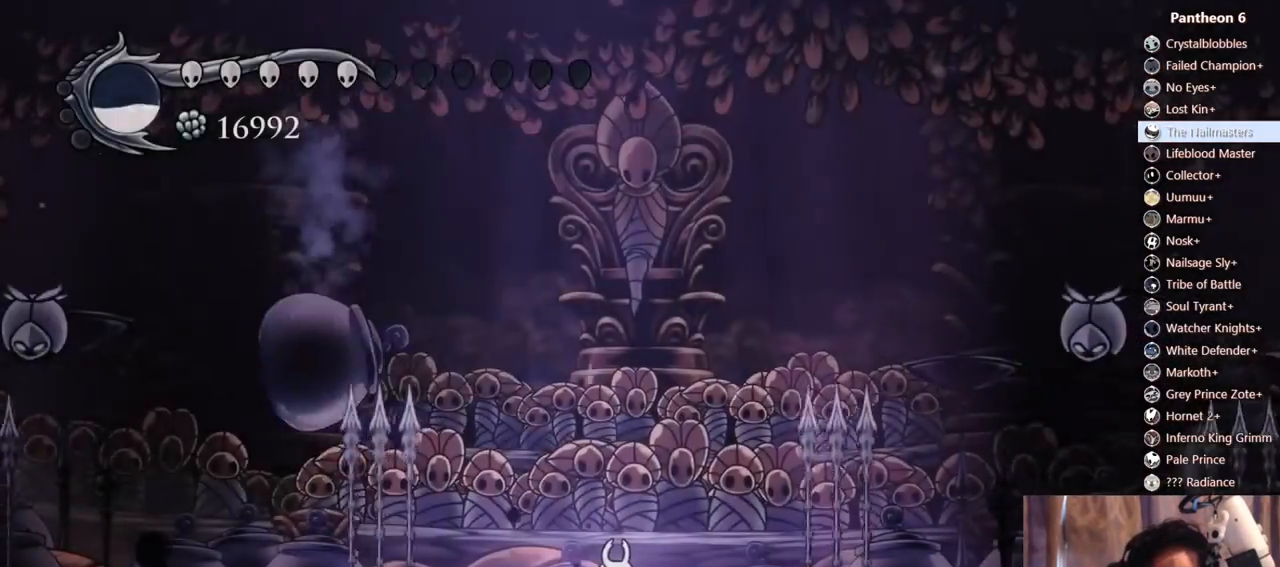
{"dt_ms": 500, "buttons": ["X", "DPAD_LEFT"], "left_stick": "center", "right_stick": "center"}
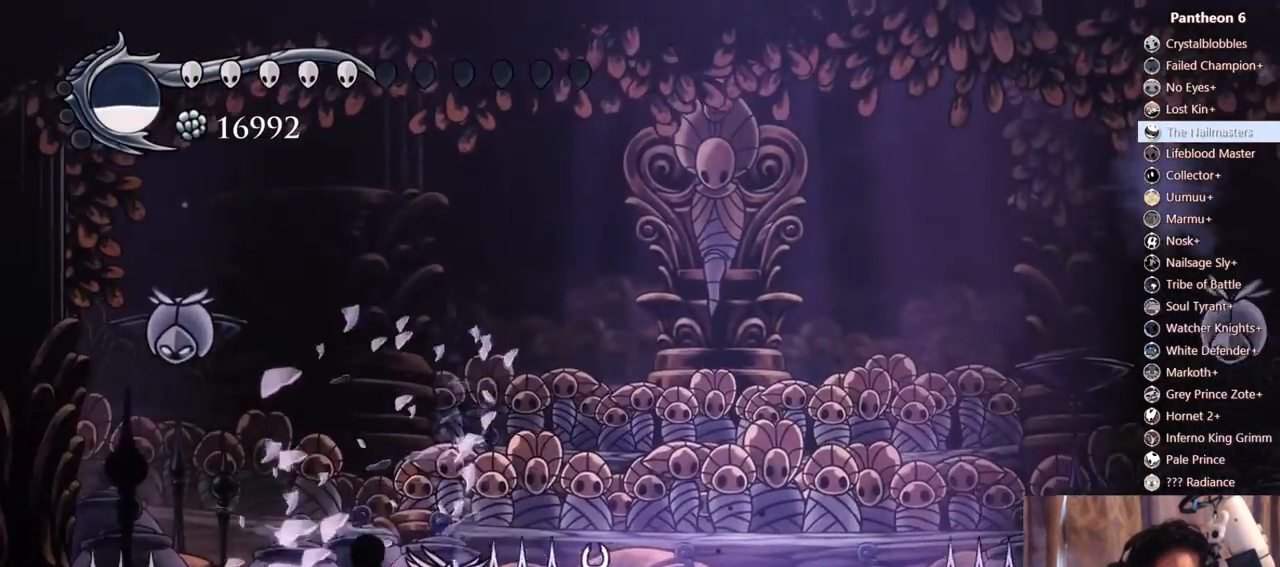
{"dt_ms": 1000, "buttons": ["A"], "left_stick": "center", "right_stick": "center"}
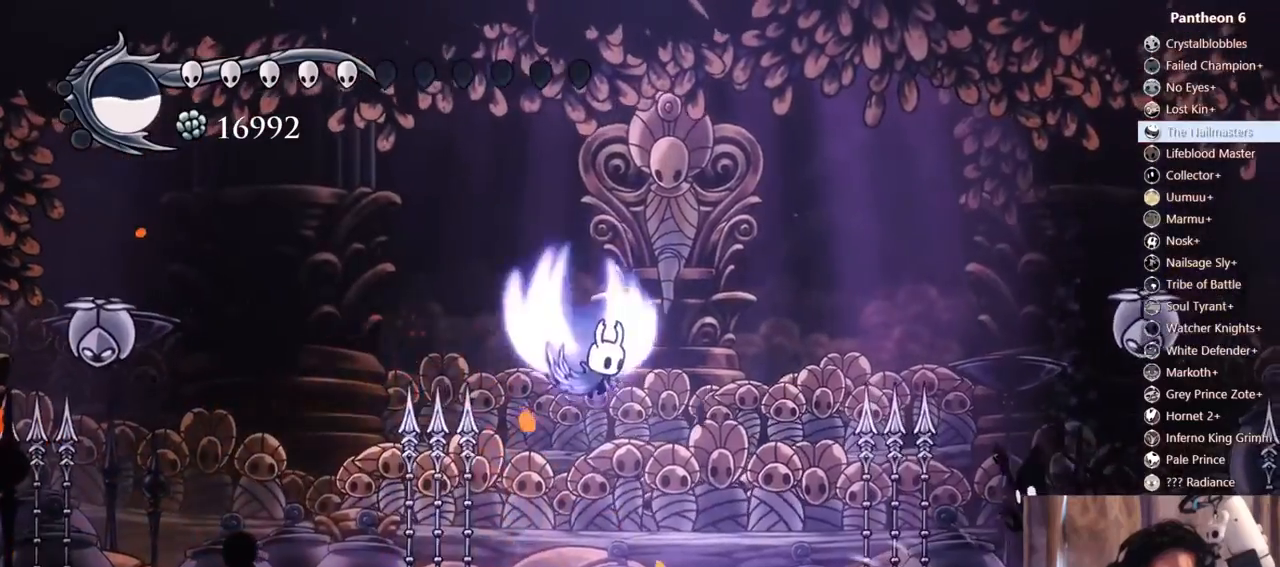
{"dt_ms": 500, "buttons": ["DPAD_LEFT"], "left_stick": "center", "right_stick": "center", "events": [[67, "DPAD_LEFT", "down"], [200, "R2", "down"], [350, "R2", "up"], [383, "A", "up"]]}
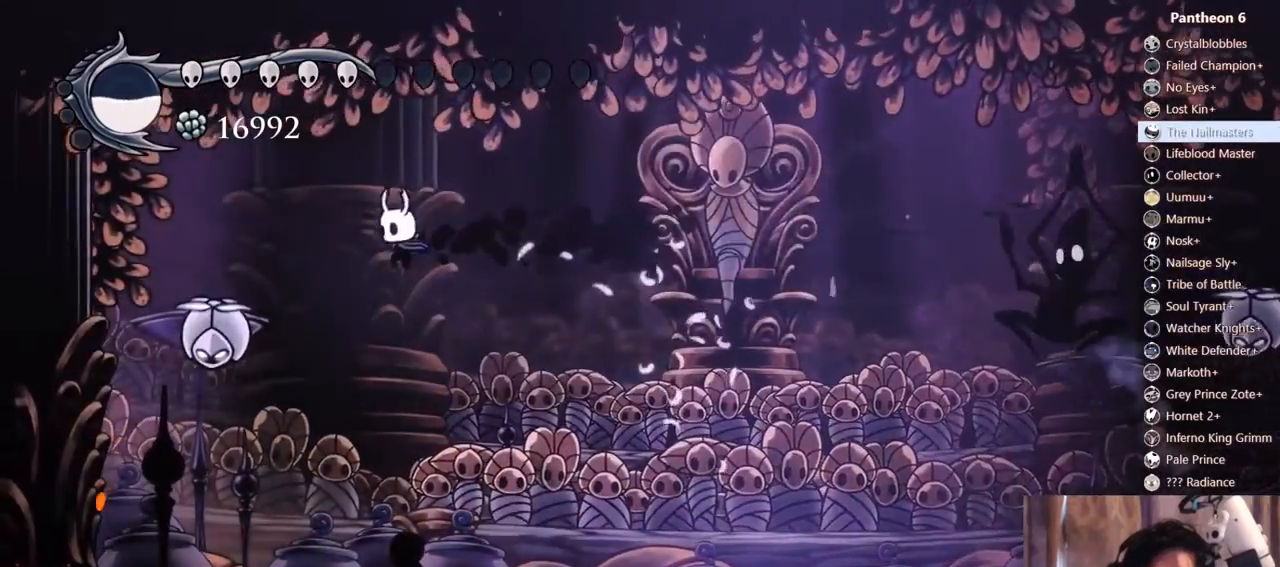
{"dt_ms": 500, "buttons": [], "left_stick": "center", "right_stick": "center"}
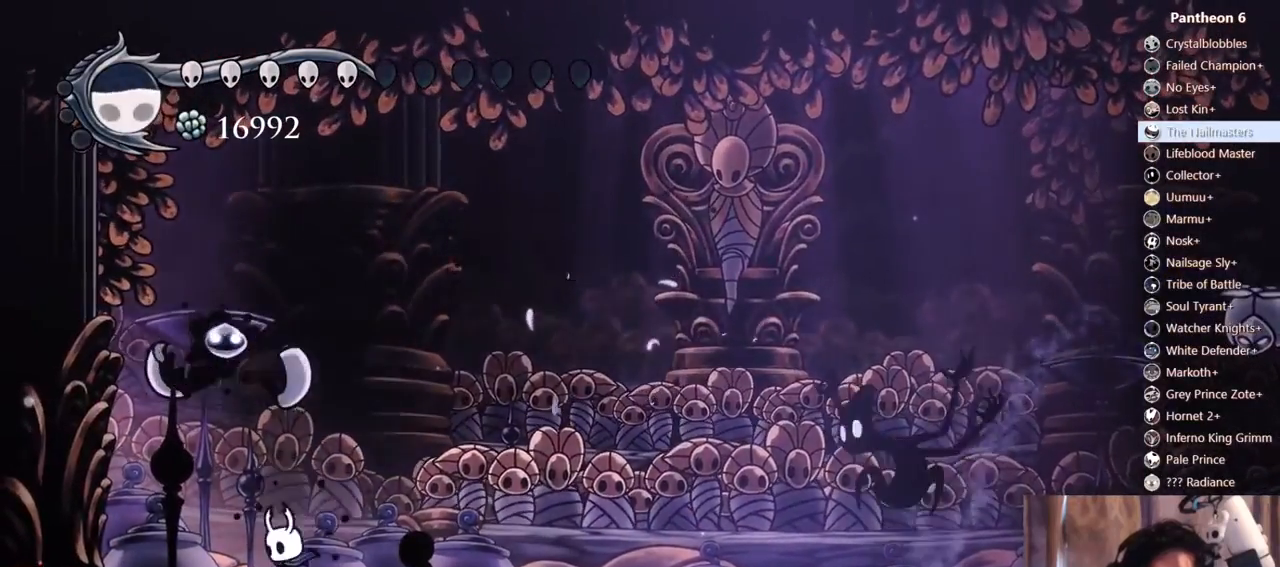
{"dt_ms": 500, "buttons": [], "left_stick": "center", "right_stick": "center", "events": [[50, "DPAD_RIGHT", "down"], [133, "DPAD_RIGHT", "up"]]}
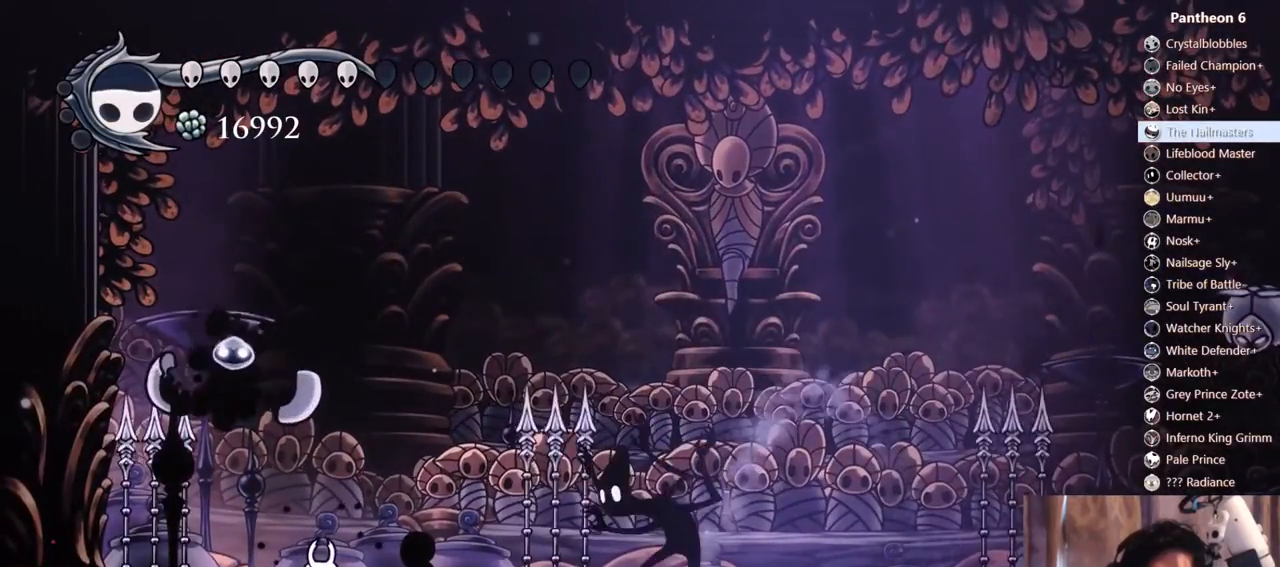
{"dt_ms": 500, "buttons": [], "left_stick": "center", "right_stick": "center", "events": [[100, "DPAD_LEFT", "down"], [217, "DPAD_LEFT", "up"], [267, "DPAD_RIGHT", "down"], [317, "DPAD_RIGHT", "up"]]}
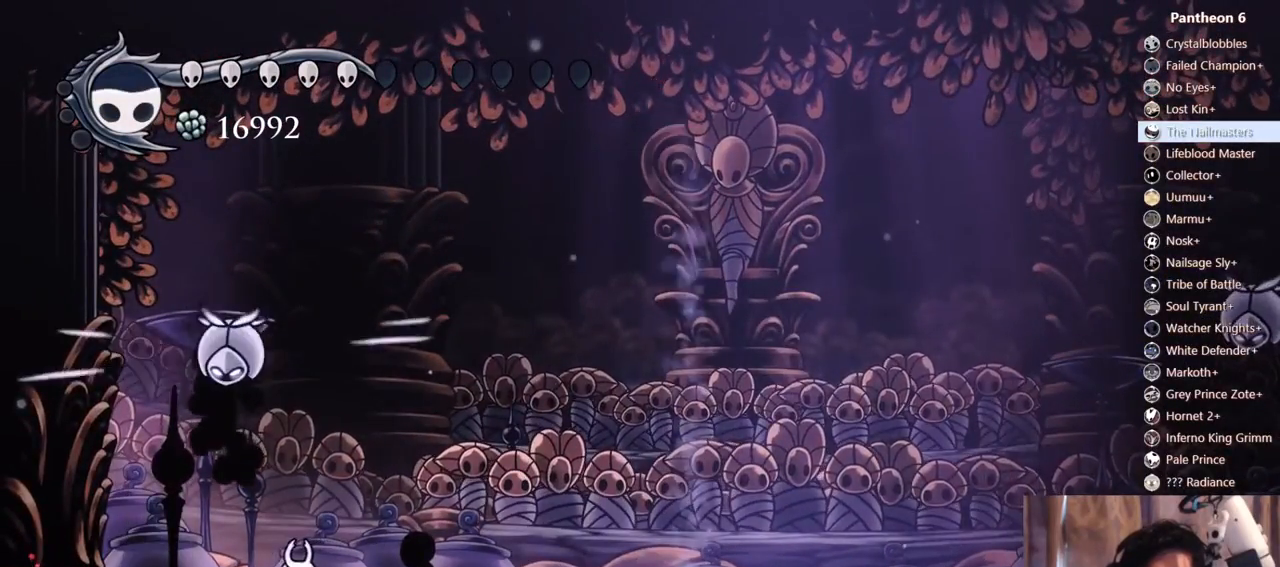
{"dt_ms": 1000, "buttons": ["B"], "left_stick": "center", "right_stick": "center"}